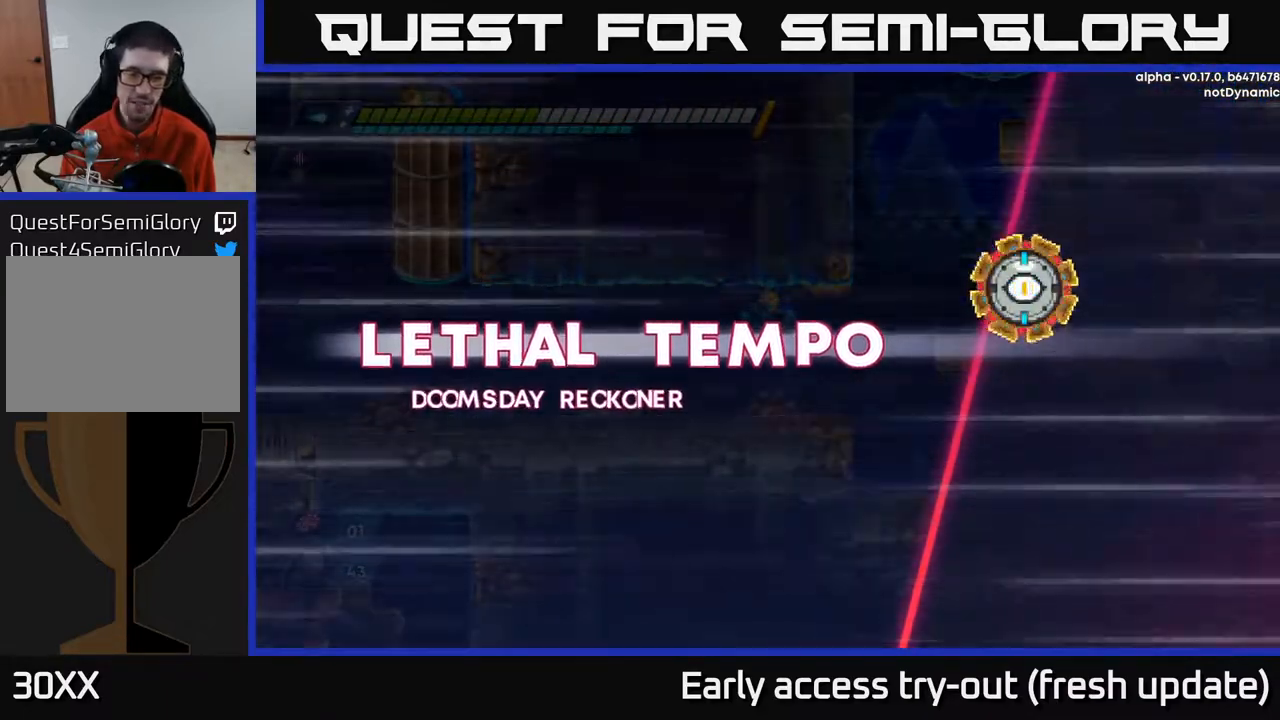
Gameplay with a controller (Xbox layout); each line is a JSON object with the inputs held at the frame after it. "events" lists button and stick changes between this image and that frame as [ms after this image, input, new state], when the widget could be followed in between.
{"buttons": [], "left_stick": "center", "right_stick": "center", "events": [[67, "A", "down"], [350, "A", "up"], [383, "DPAD_RIGHT", "up"]]}
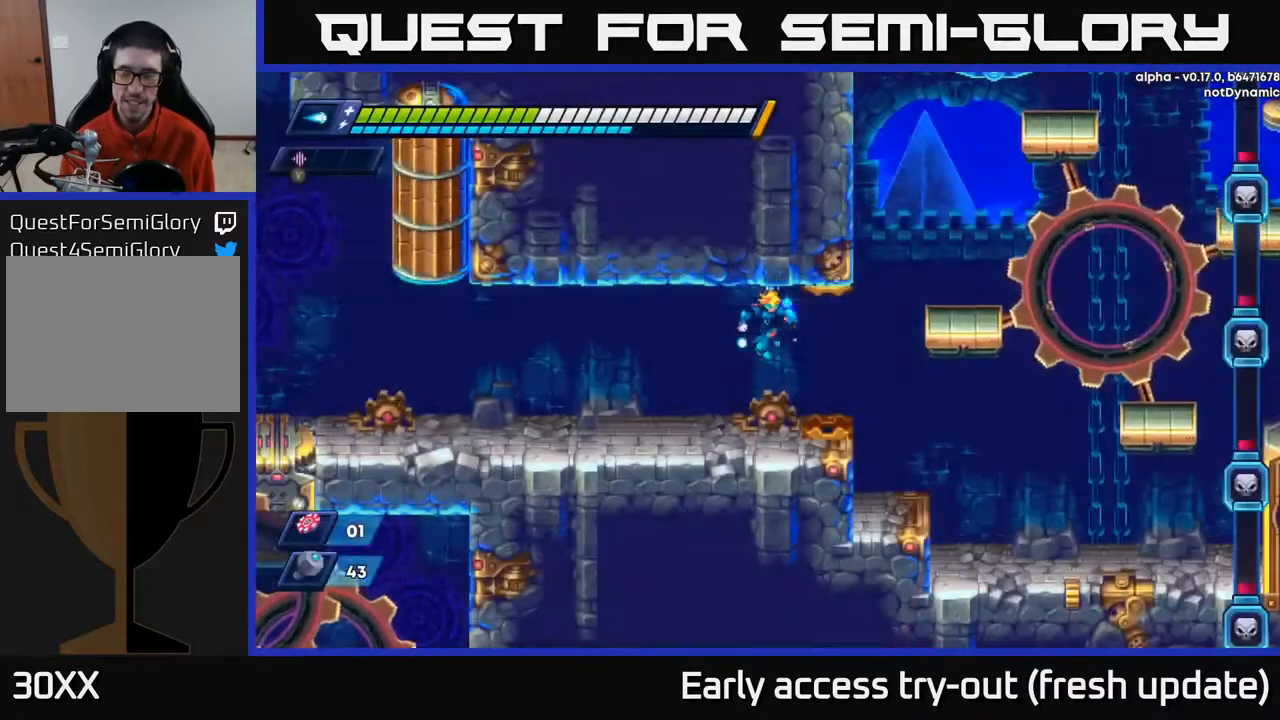
{"buttons": ["DPAD_RIGHT"], "left_stick": "center", "right_stick": "center", "events": [[233, "DPAD_RIGHT", "down"]]}
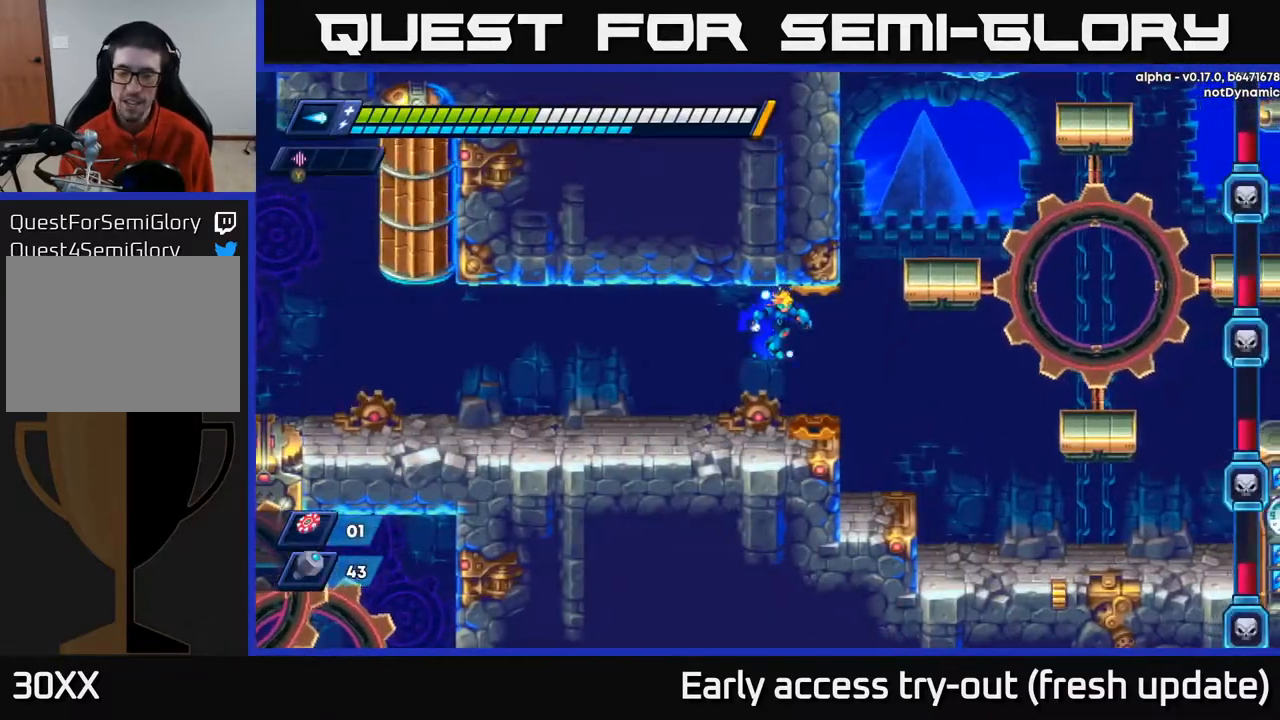
{"buttons": ["DPAD_RIGHT"], "left_stick": "center", "right_stick": "center", "events": [[67, "DPAD_DOWN", "down"], [167, "DPAD_DOWN", "up"], [267, "R2", "down"], [433, "R2", "up"]]}
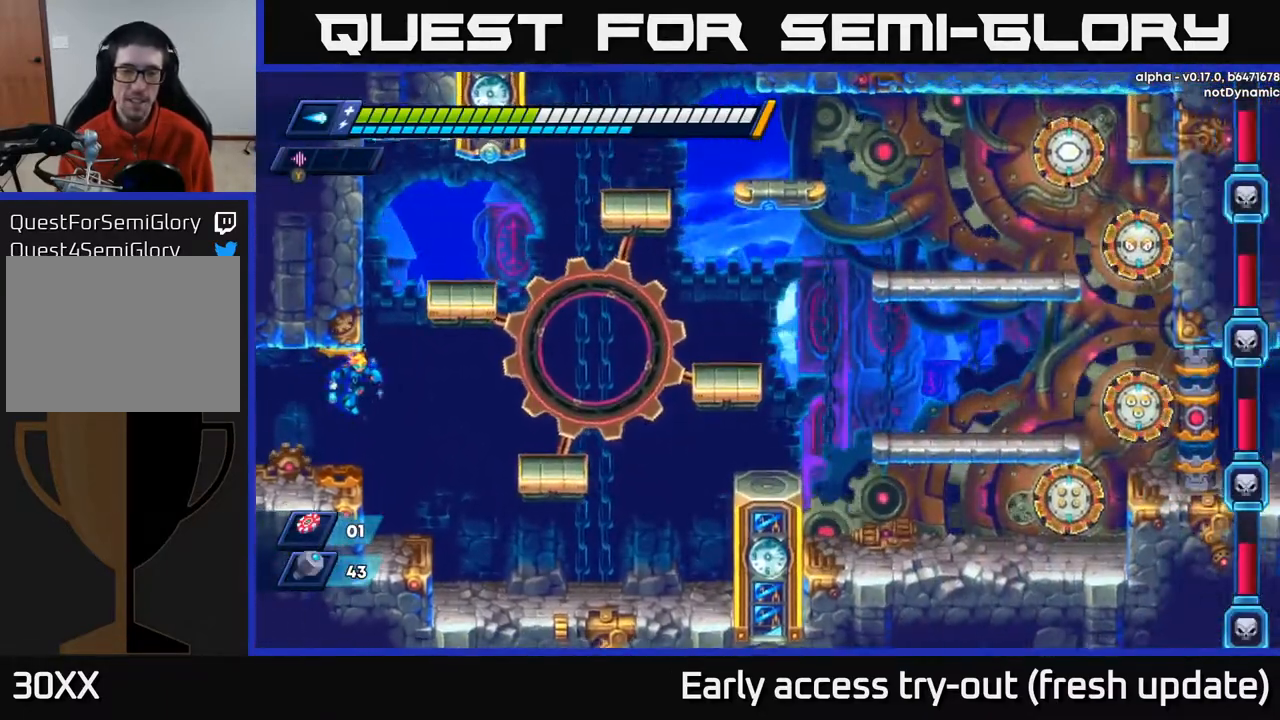
{"buttons": ["R2", "DPAD_RIGHT"], "left_stick": "center", "right_stick": "center", "events": [[33, "DPAD_RIGHT", "up"], [267, "DPAD_RIGHT", "down"], [467, "R2", "down"]]}
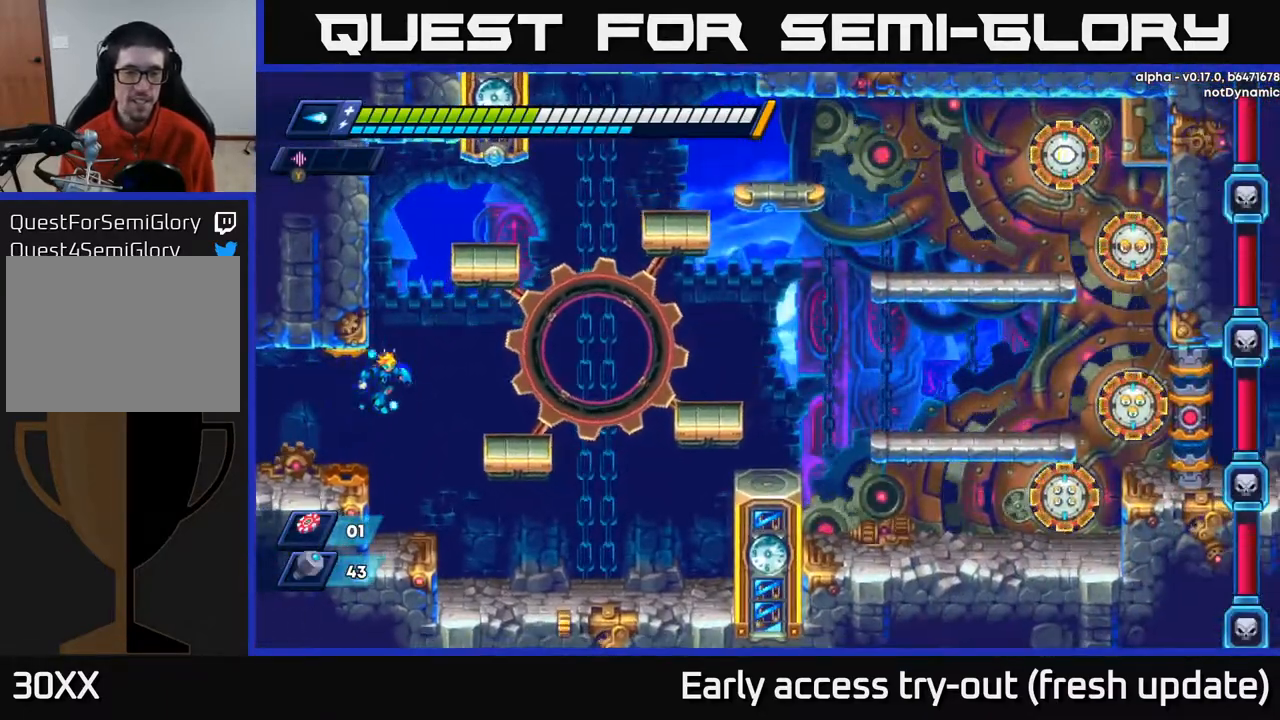
{"buttons": ["DPAD_RIGHT"], "left_stick": "center", "right_stick": "center", "events": [[183, "R2", "up"]]}
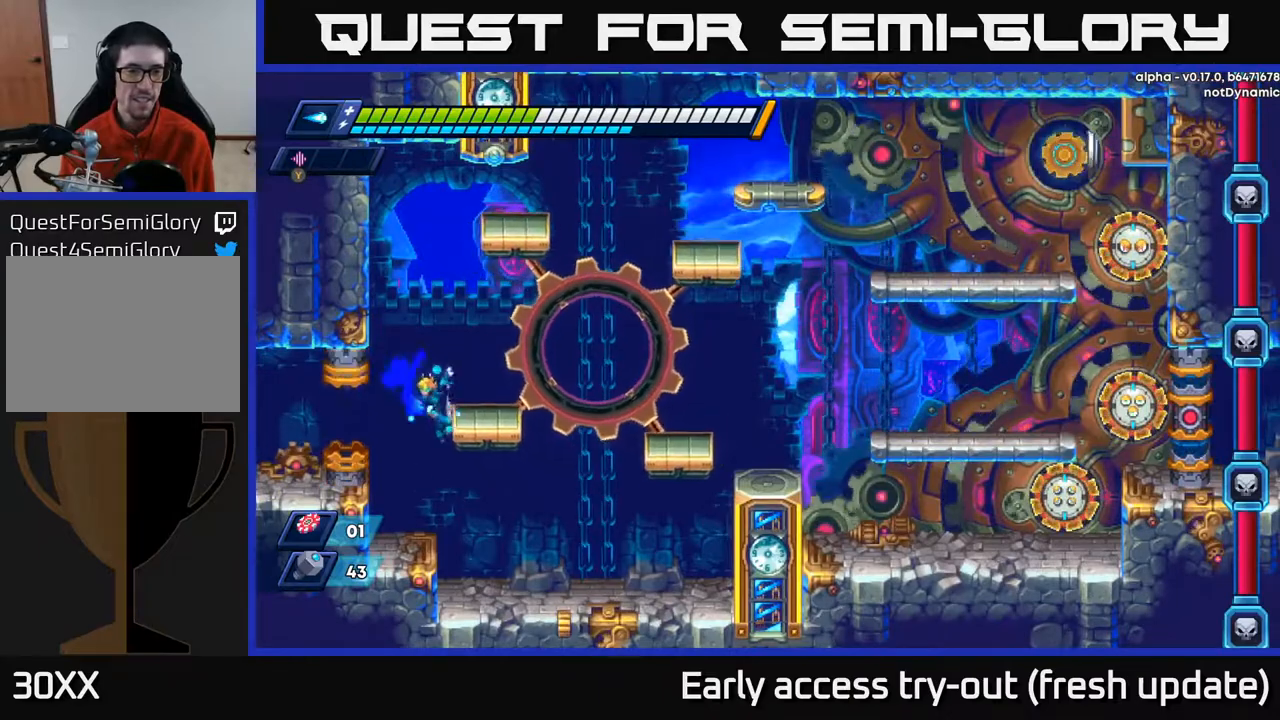
{"buttons": ["A", "R2", "DPAD_RIGHT"], "left_stick": "center", "right_stick": "center", "events": [[383, "R2", "down"], [400, "A", "down"]]}
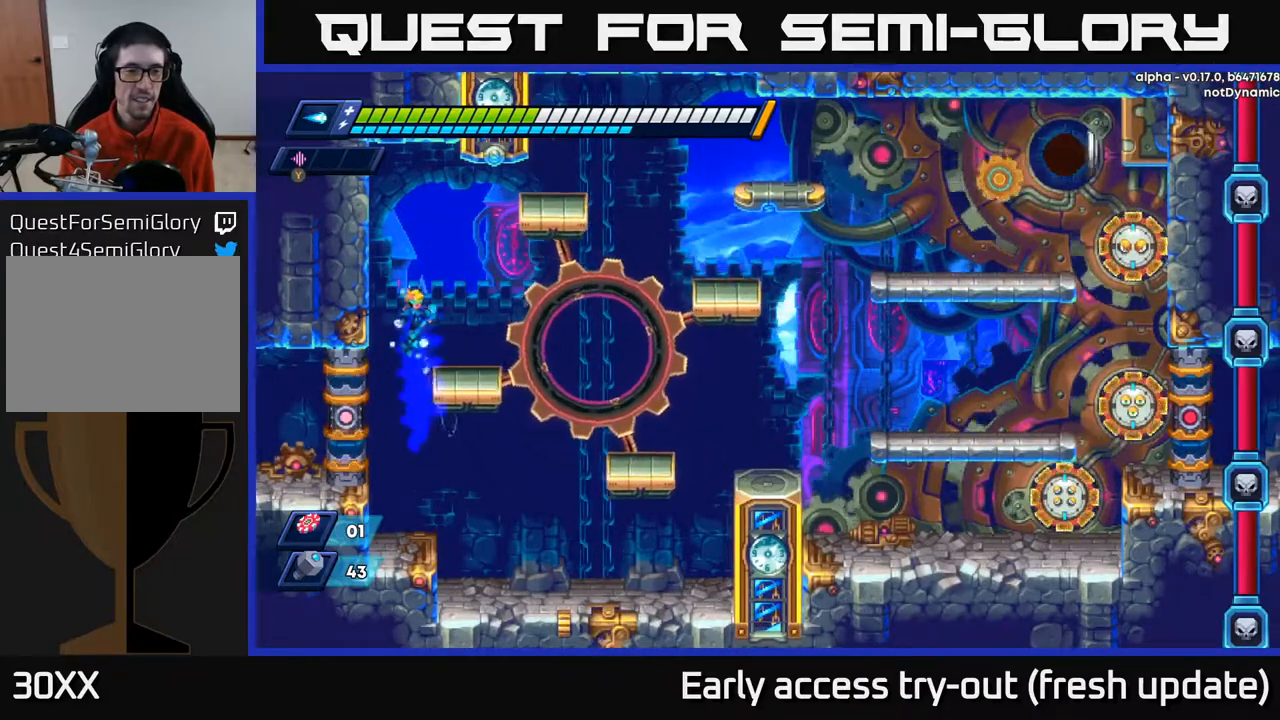
{"buttons": ["A", "R2", "DPAD_RIGHT"], "left_stick": "center", "right_stick": "center", "events": [[217, "A", "up"], [217, "R2", "up"], [433, "R2", "down"], [450, "A", "down"]]}
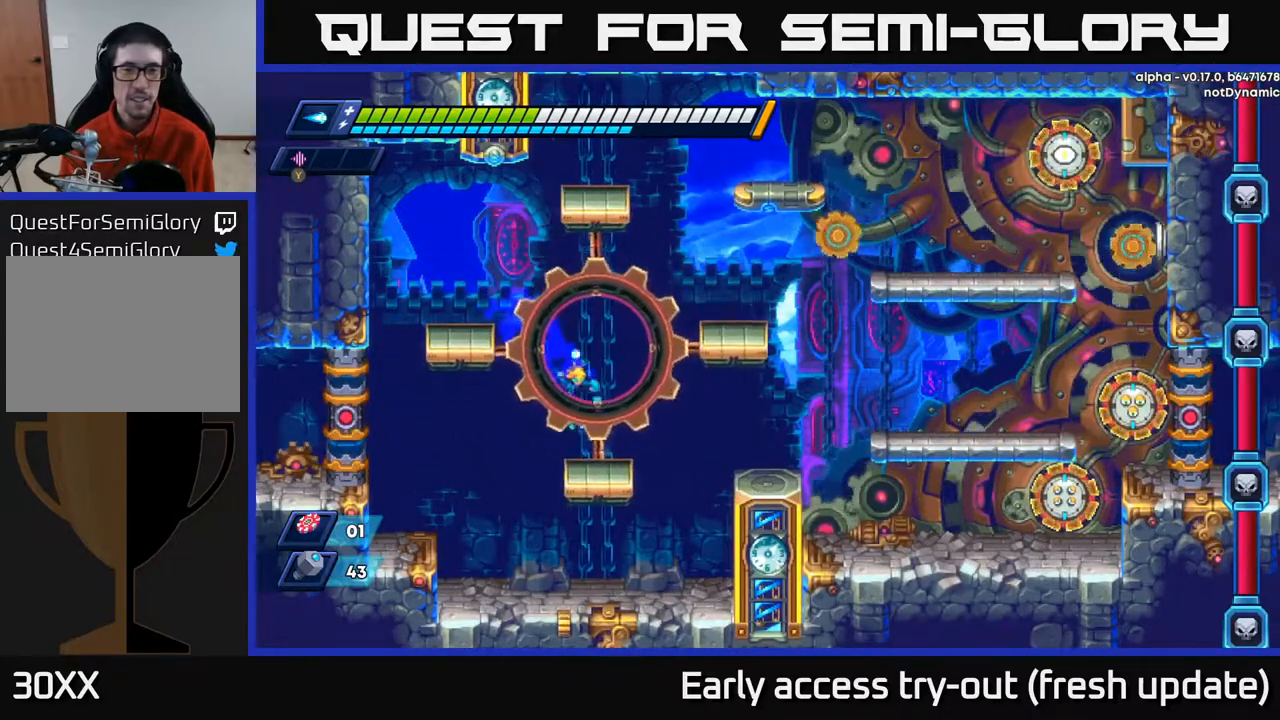
{"buttons": ["R2", "DPAD_RIGHT"], "left_stick": "center", "right_stick": "center", "events": [[150, "A", "up"], [183, "R2", "up"], [283, "R2", "down"], [300, "A", "down"], [467, "A", "up"]]}
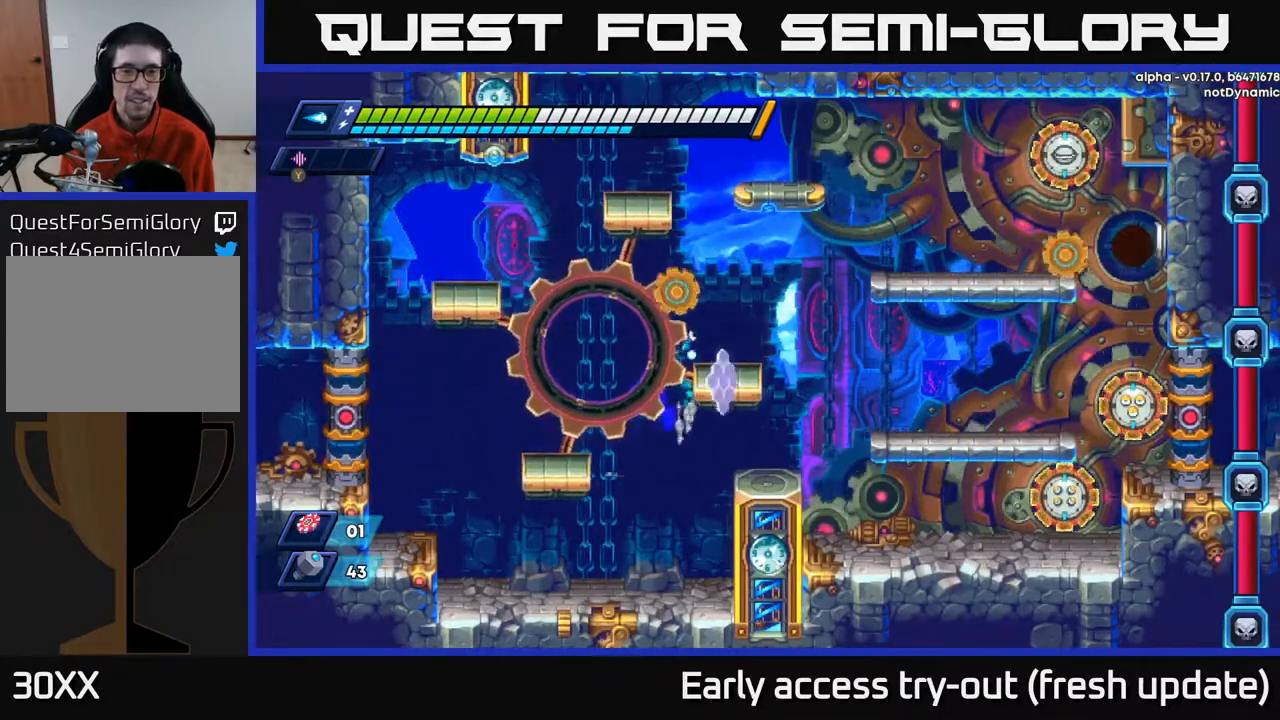
{"buttons": ["A", "R2", "DPAD_RIGHT"], "left_stick": "center", "right_stick": "center", "events": [[33, "R2", "up"], [117, "X", "down"], [217, "X", "up"], [400, "A", "down"], [400, "R2", "down"]]}
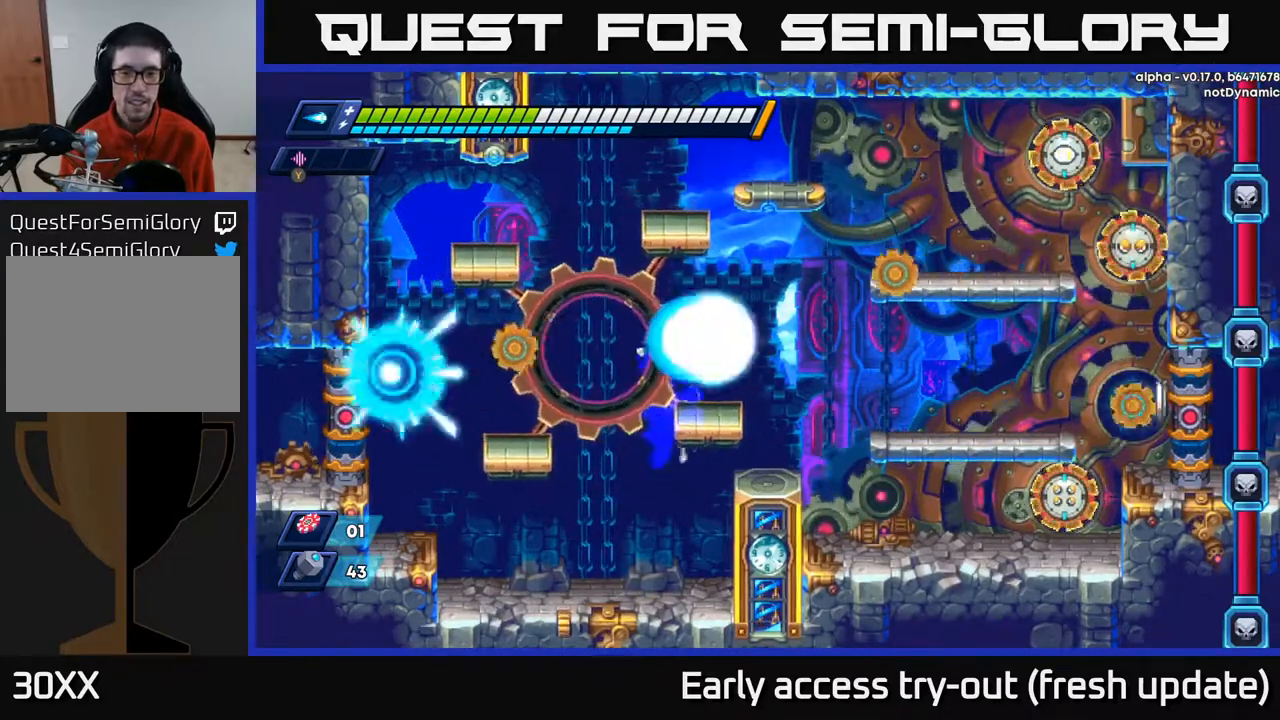
{"buttons": ["X"], "left_stick": "center", "right_stick": "center", "events": [[50, "X", "down"], [117, "A", "up"], [200, "R2", "up"], [217, "X", "up"], [350, "X", "down"], [417, "X", "up"], [450, "DPAD_RIGHT", "up"], [483, "X", "down"]]}
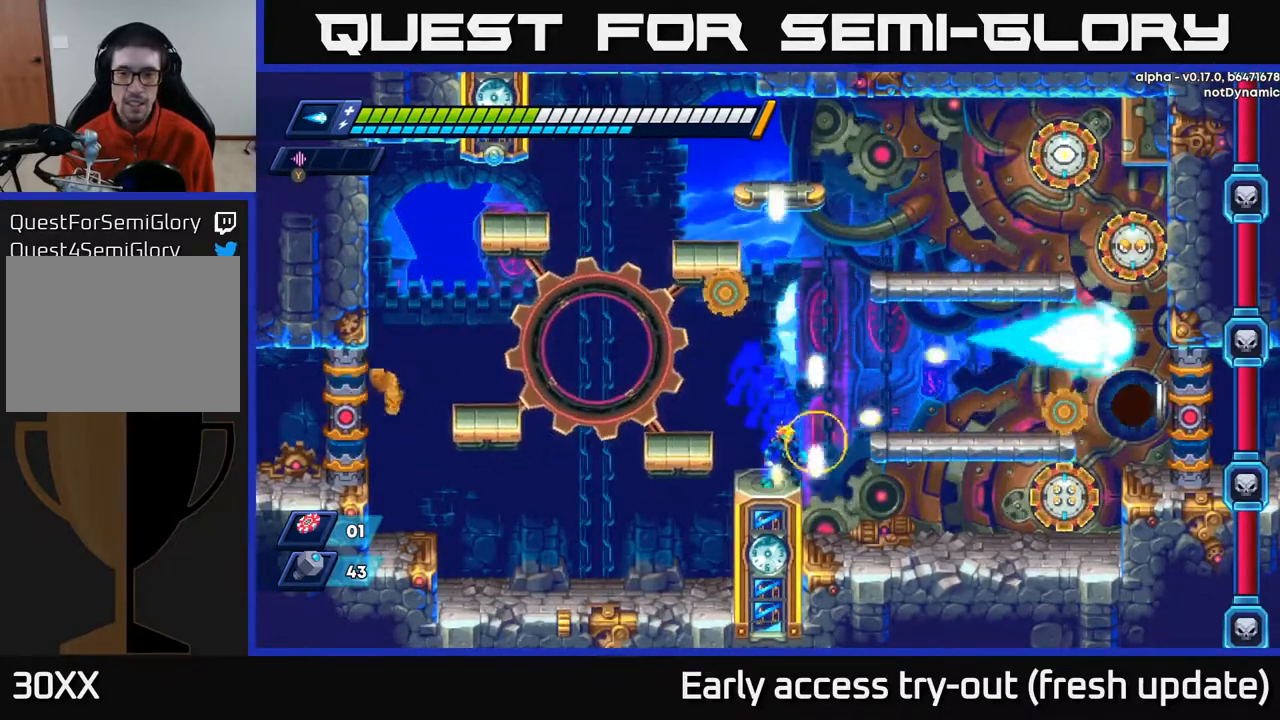
{"buttons": ["X", "DPAD_LEFT"], "left_stick": "center", "right_stick": "center", "events": [[50, "X", "up"], [150, "X", "down"], [167, "A", "down"], [200, "X", "up"], [250, "A", "up"], [300, "X", "down"], [367, "X", "up"], [450, "X", "down"], [500, "DPAD_LEFT", "down"]]}
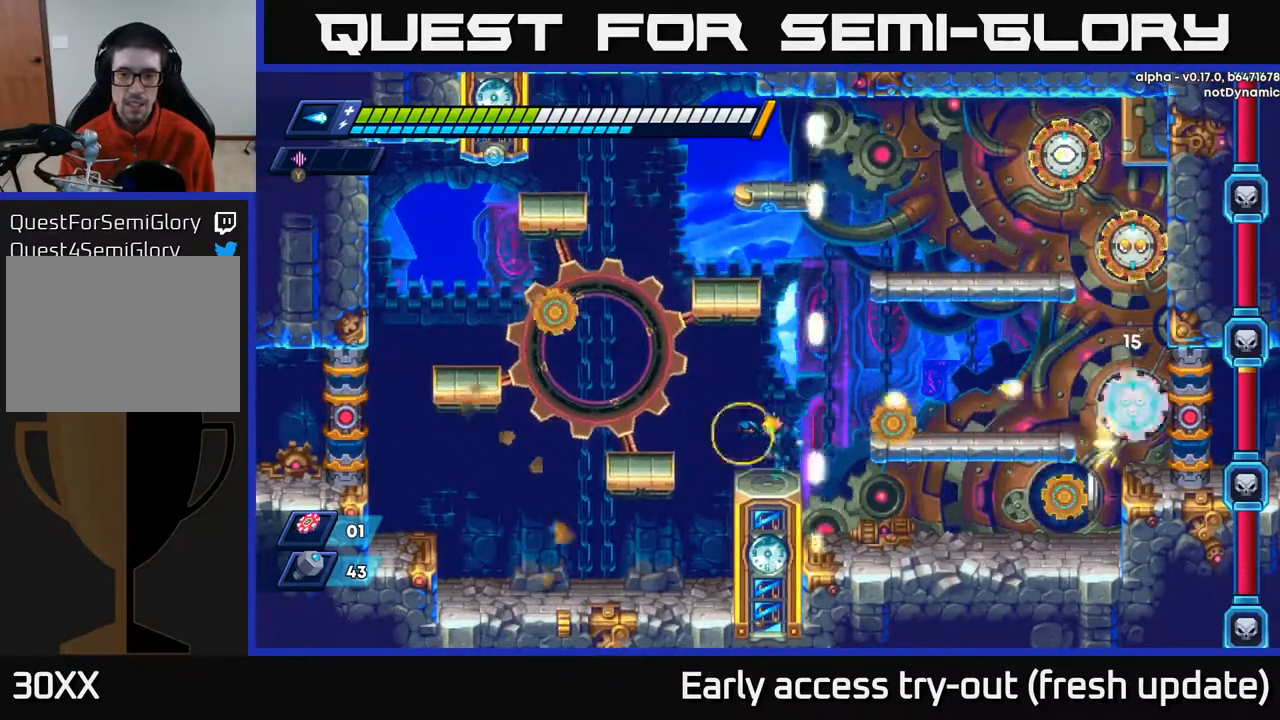
{"buttons": ["A", "R2", "DPAD_RIGHT"], "left_stick": "center", "right_stick": "center", "events": [[33, "X", "up"], [133, "R2", "down"], [150, "A", "down"], [183, "DPAD_LEFT", "up"], [200, "DPAD_RIGHT", "down"]]}
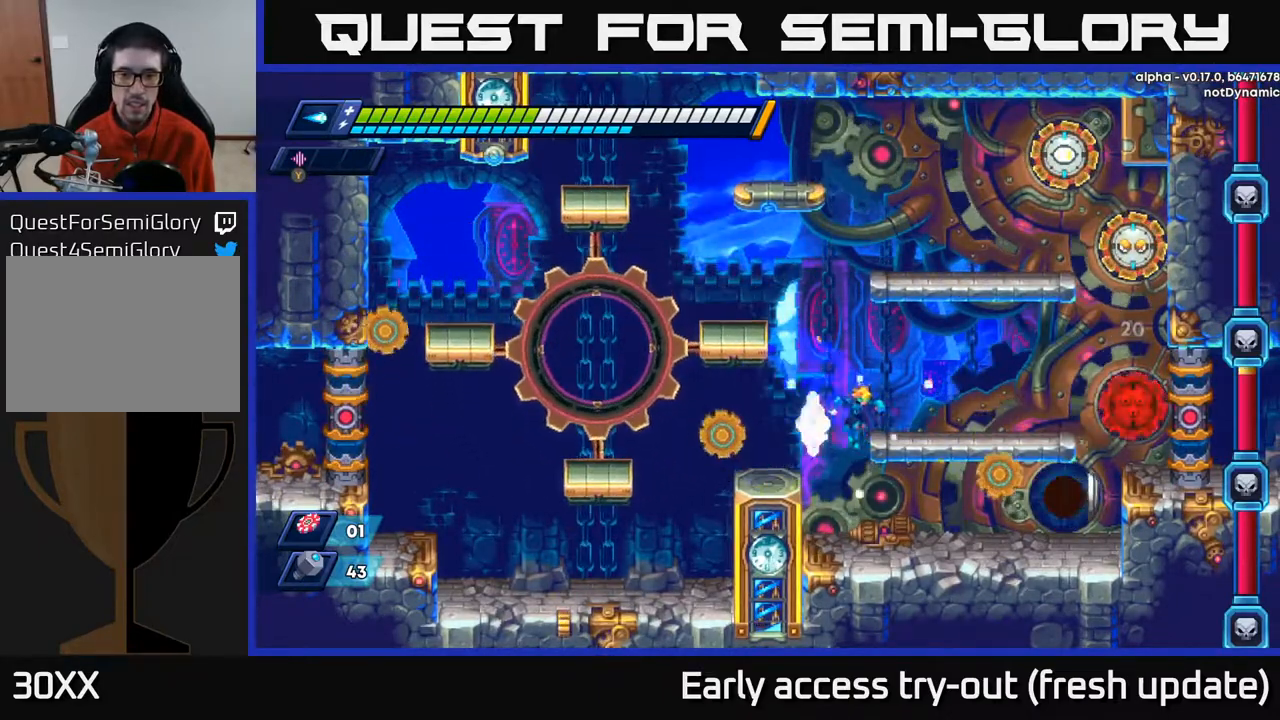
{"buttons": [], "left_stick": "center", "right_stick": "center", "events": [[17, "A", "up"], [133, "R2", "up"], [150, "DPAD_RIGHT", "up"]]}
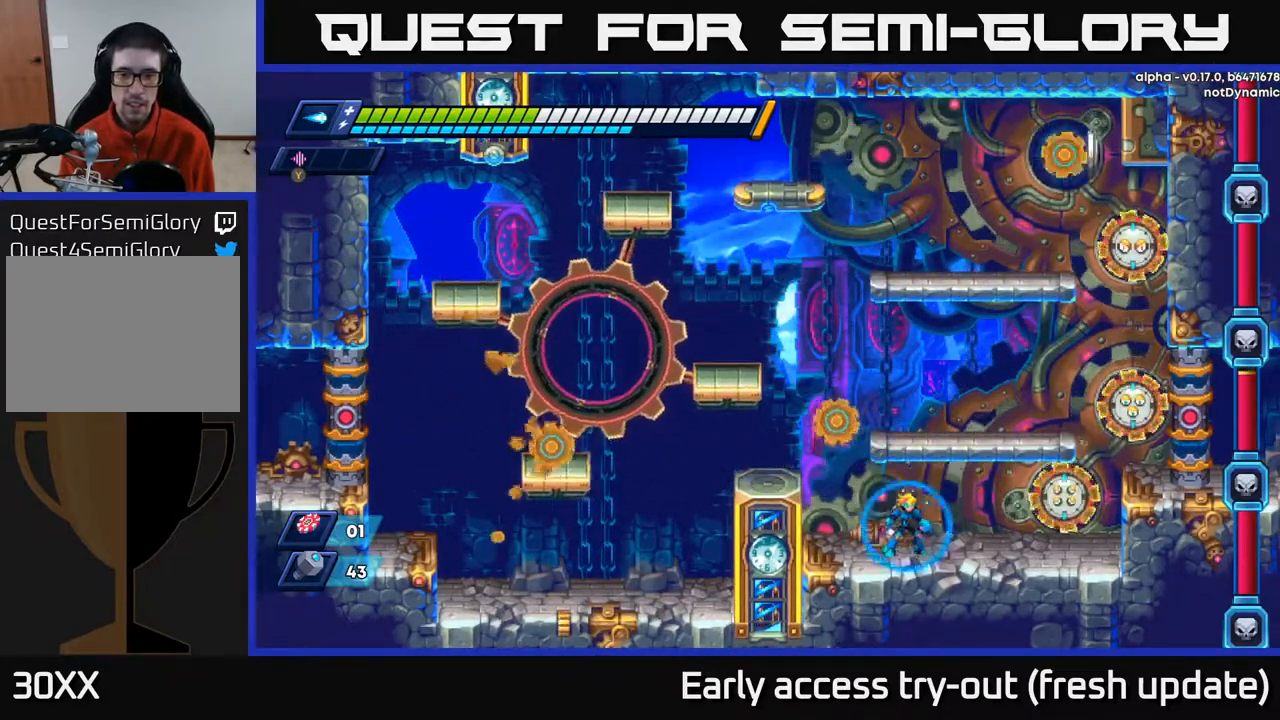
{"buttons": [], "left_stick": "center", "right_stick": "center", "events": [[17, "DPAD_RIGHT", "down"], [50, "DPAD_RIGHT", "up"], [200, "X", "down"], [283, "X", "up"]]}
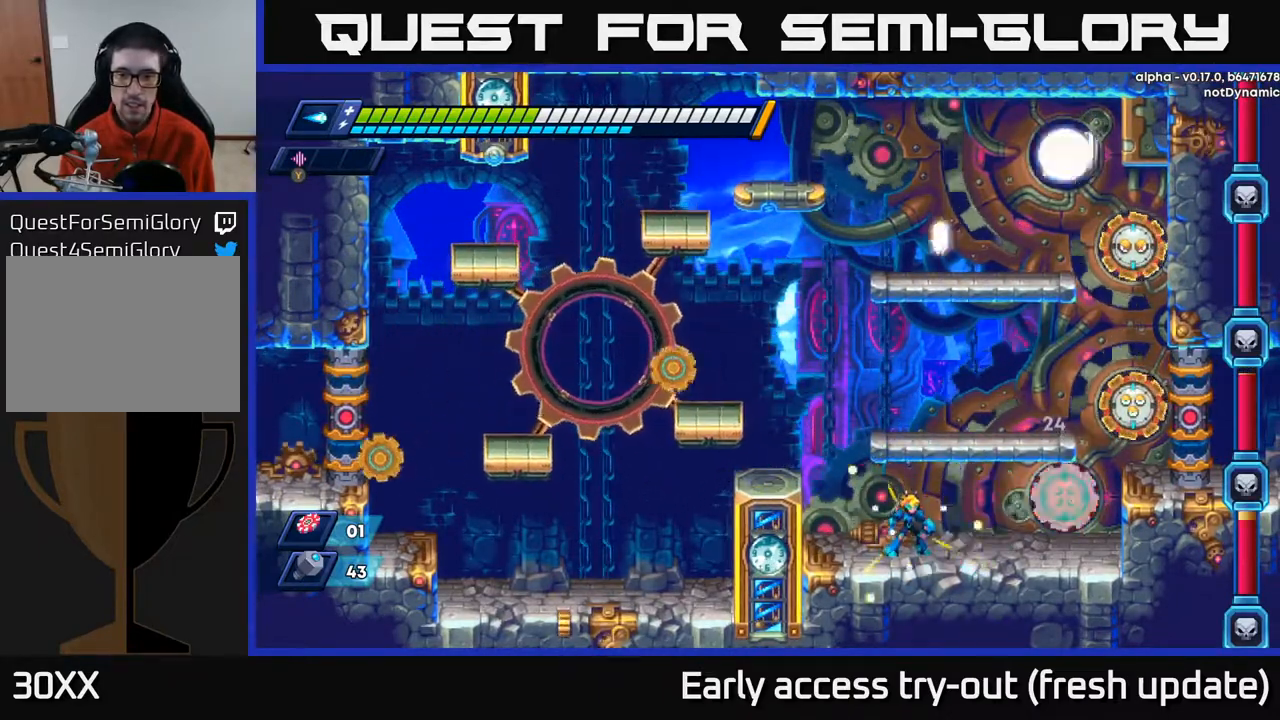
{"buttons": [], "left_stick": "center", "right_stick": "center", "events": [[117, "X", "down"], [233, "X", "up"], [383, "X", "down"], [450, "X", "up"]]}
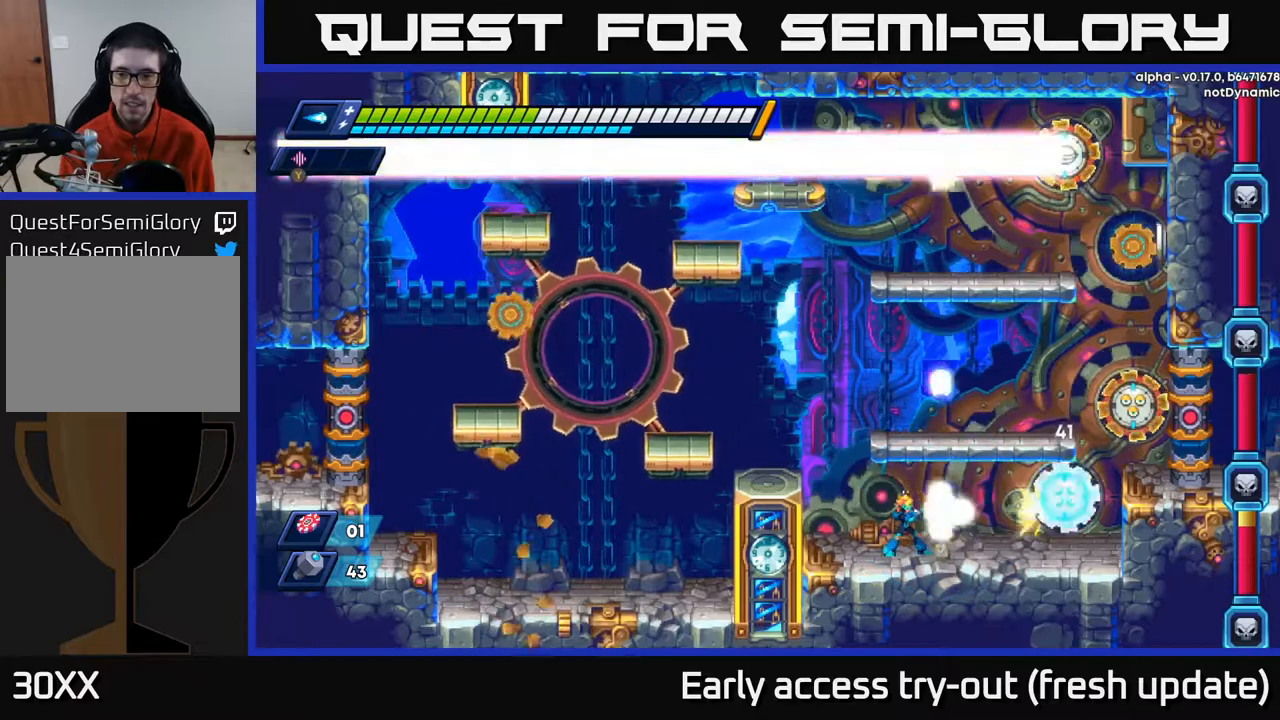
{"buttons": [], "left_stick": "center", "right_stick": "center", "events": [[33, "X", "down"], [100, "X", "up"], [167, "X", "down"], [233, "X", "up"], [300, "X", "down"], [367, "X", "up"], [433, "X", "down"], [483, "X", "up"]]}
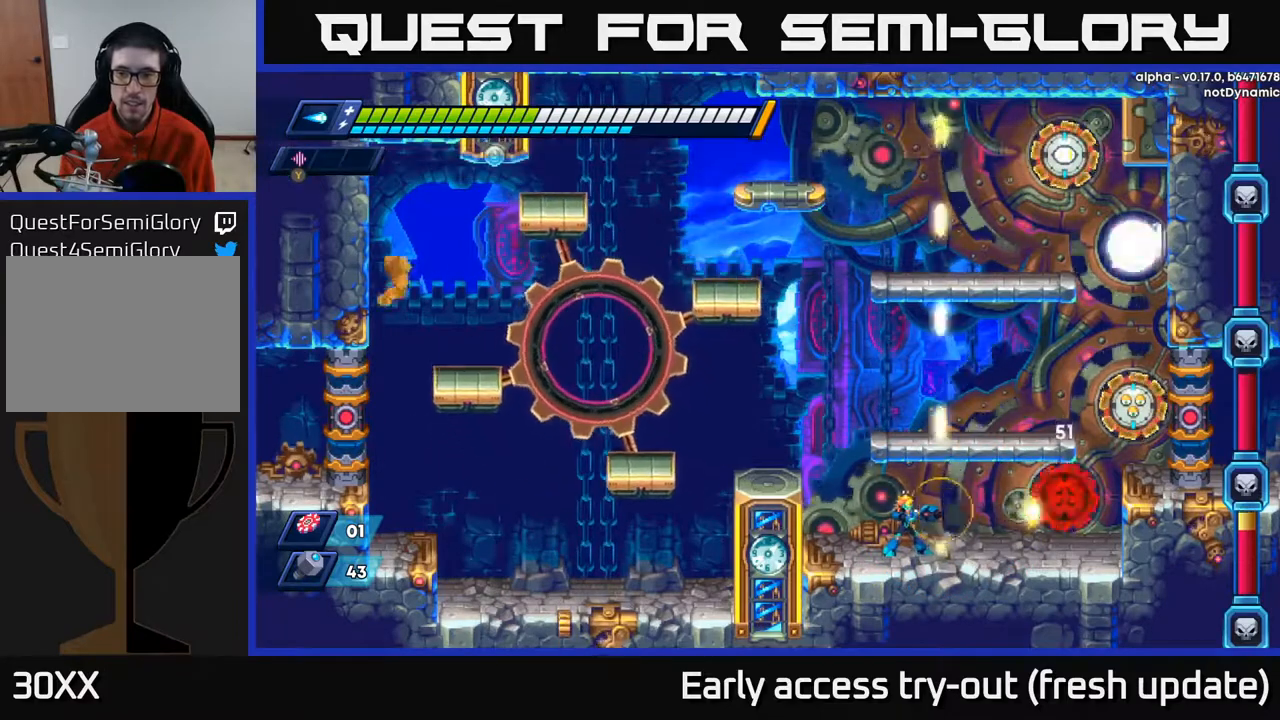
{"buttons": [], "left_stick": "center", "right_stick": "center", "events": [[67, "X", "down"], [150, "X", "up"], [217, "X", "down"], [317, "X", "up"], [400, "X", "down"], [467, "X", "up"]]}
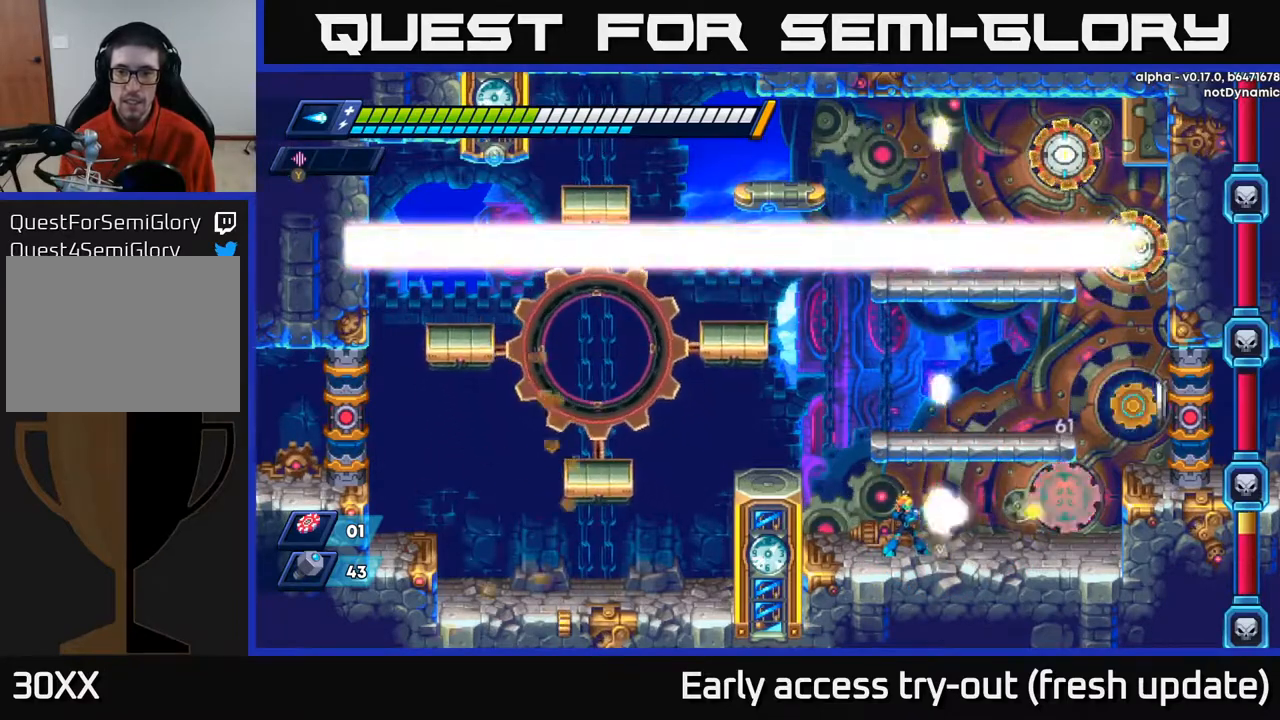
{"buttons": [], "left_stick": "center", "right_stick": "center", "events": [[50, "X", "down"], [133, "X", "up"], [200, "X", "down"], [283, "X", "up"], [350, "X", "down"], [450, "X", "up"]]}
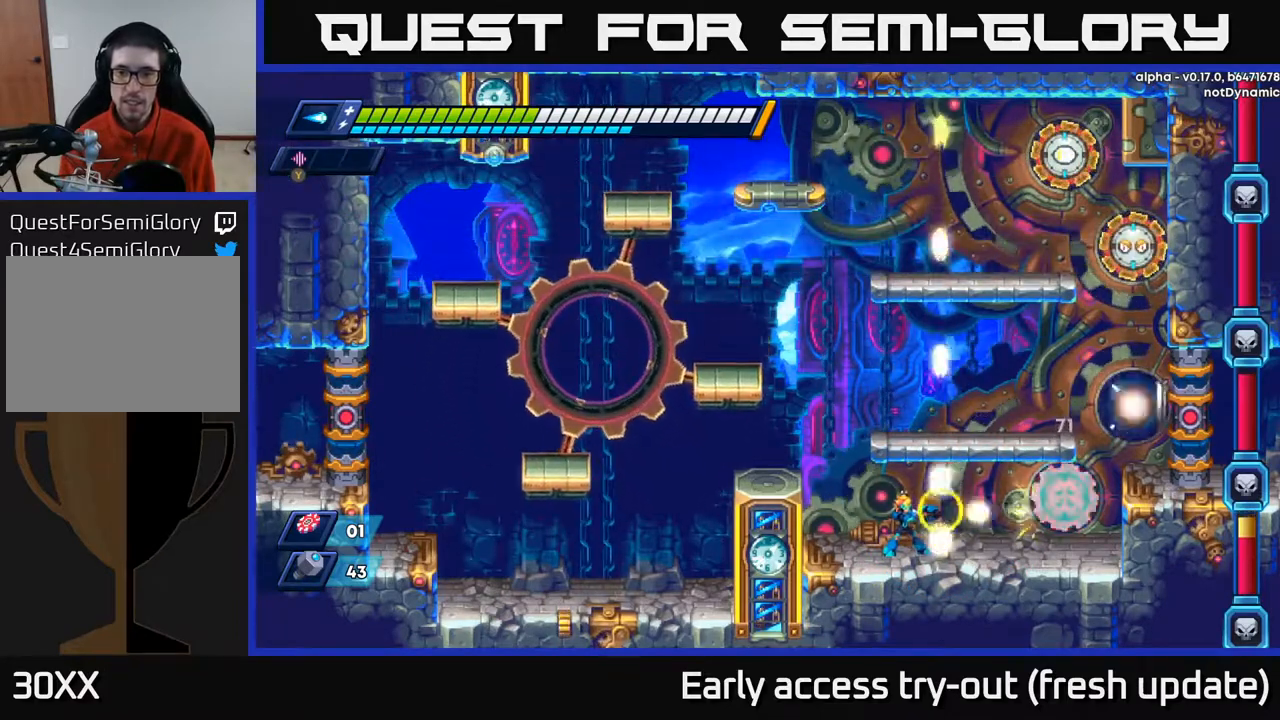
{"buttons": [], "left_stick": "center", "right_stick": "center", "events": [[17, "X", "down"], [117, "X", "up"]]}
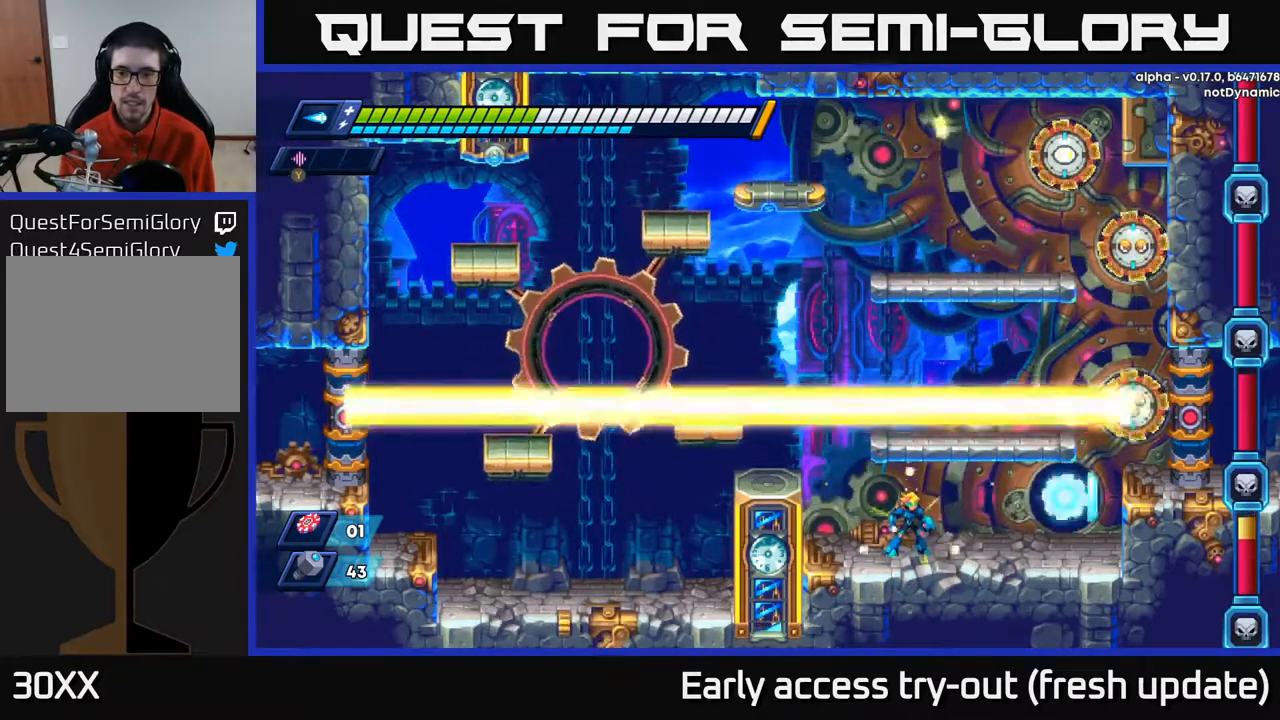
{"buttons": ["A", "DPAD_RIGHT"], "left_stick": "center", "right_stick": "center", "events": [[250, "A", "down"], [500, "DPAD_RIGHT", "down"]]}
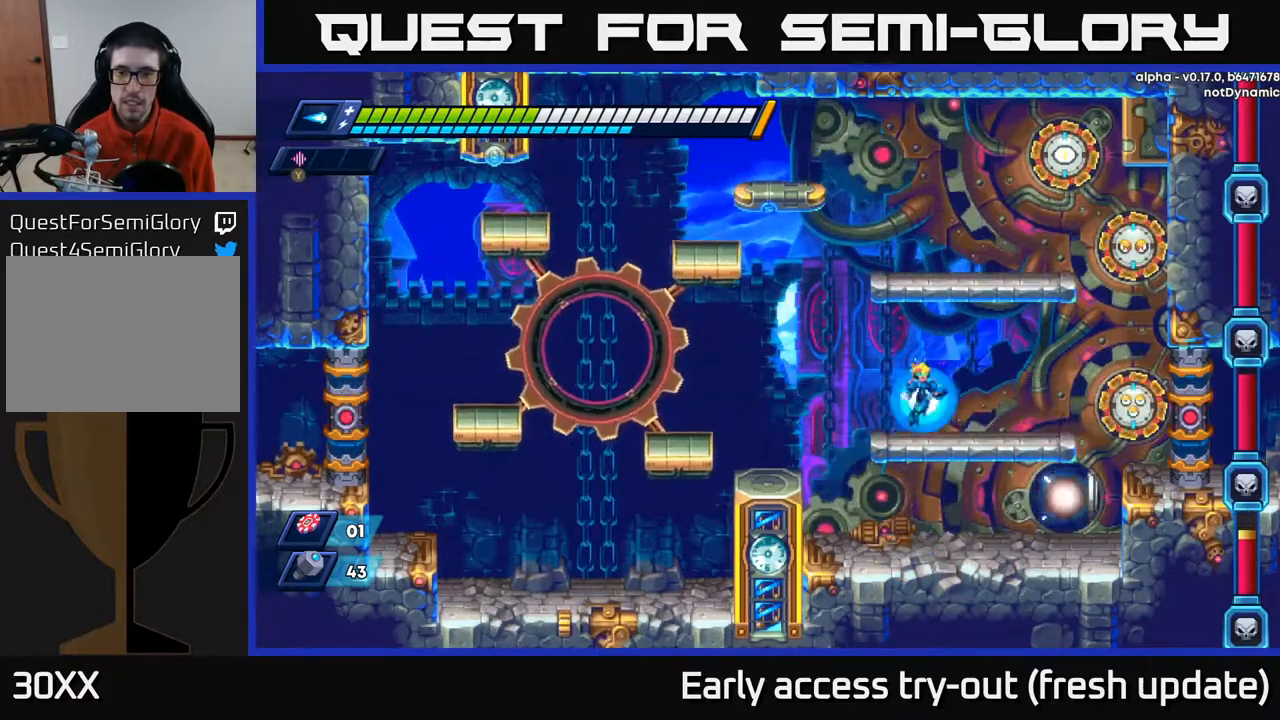
{"buttons": [], "left_stick": "center", "right_stick": "center", "events": [[83, "A", "up"], [117, "X", "down"], [183, "X", "up"], [267, "X", "down"], [317, "X", "up"], [350, "DPAD_RIGHT", "up"], [400, "X", "down"], [467, "X", "up"]]}
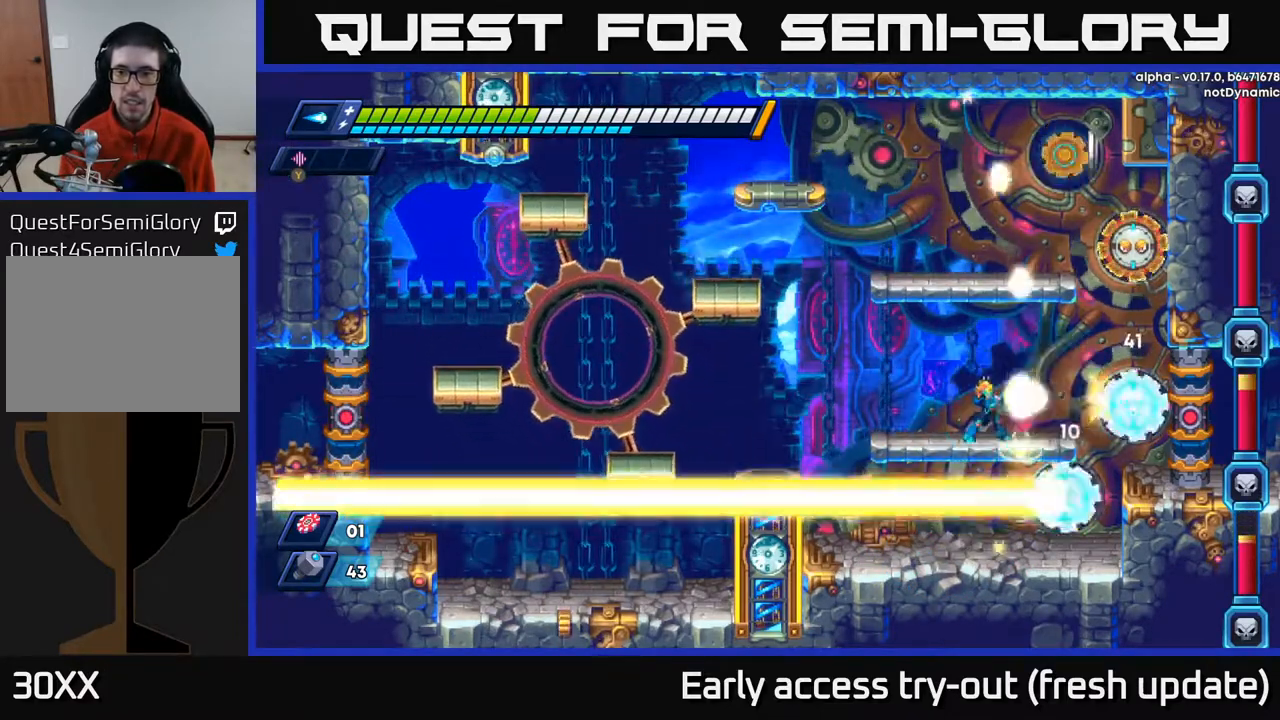
{"buttons": ["X"], "left_stick": "center", "right_stick": "center", "events": [[50, "X", "down"], [117, "X", "up"], [133, "DPAD_RIGHT", "down"], [183, "X", "down"], [200, "DPAD_RIGHT", "up"], [267, "X", "up"], [350, "X", "down"], [417, "X", "up"], [483, "X", "down"]]}
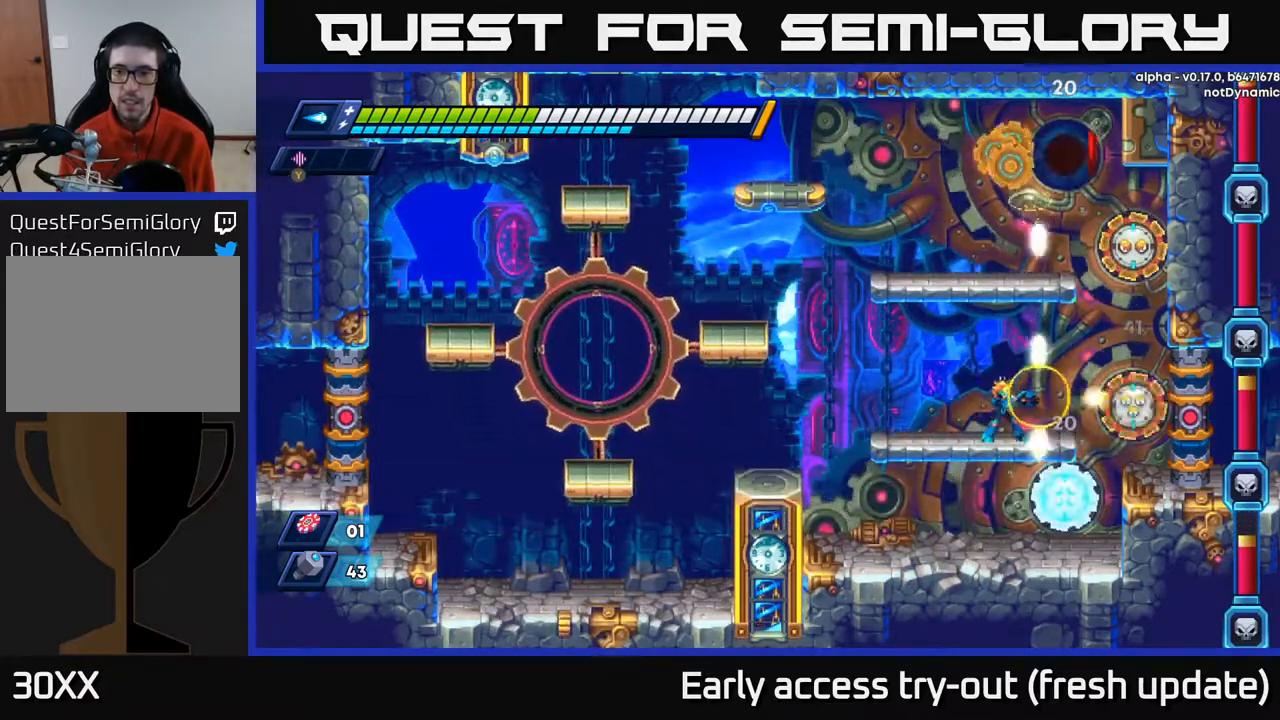
{"buttons": ["X"], "left_stick": "center", "right_stick": "center", "events": [[67, "X", "up"], [117, "DPAD_RIGHT", "down"], [150, "X", "down"], [167, "DPAD_RIGHT", "up"], [233, "X", "up"], [317, "X", "down"], [383, "X", "up"], [450, "X", "down"]]}
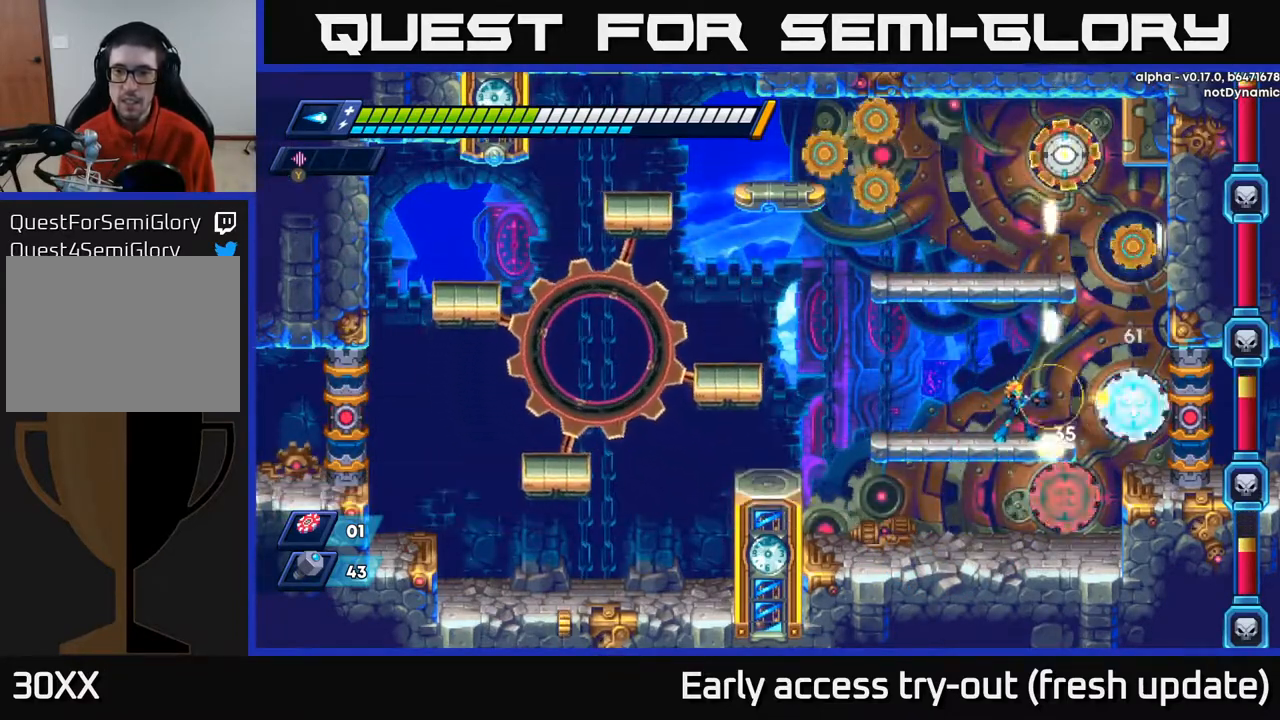
{"buttons": [], "left_stick": "center", "right_stick": "center", "events": [[17, "X", "up"], [100, "X", "down"], [150, "X", "up"], [233, "X", "down"], [317, "X", "up"], [400, "X", "down"], [450, "X", "up"]]}
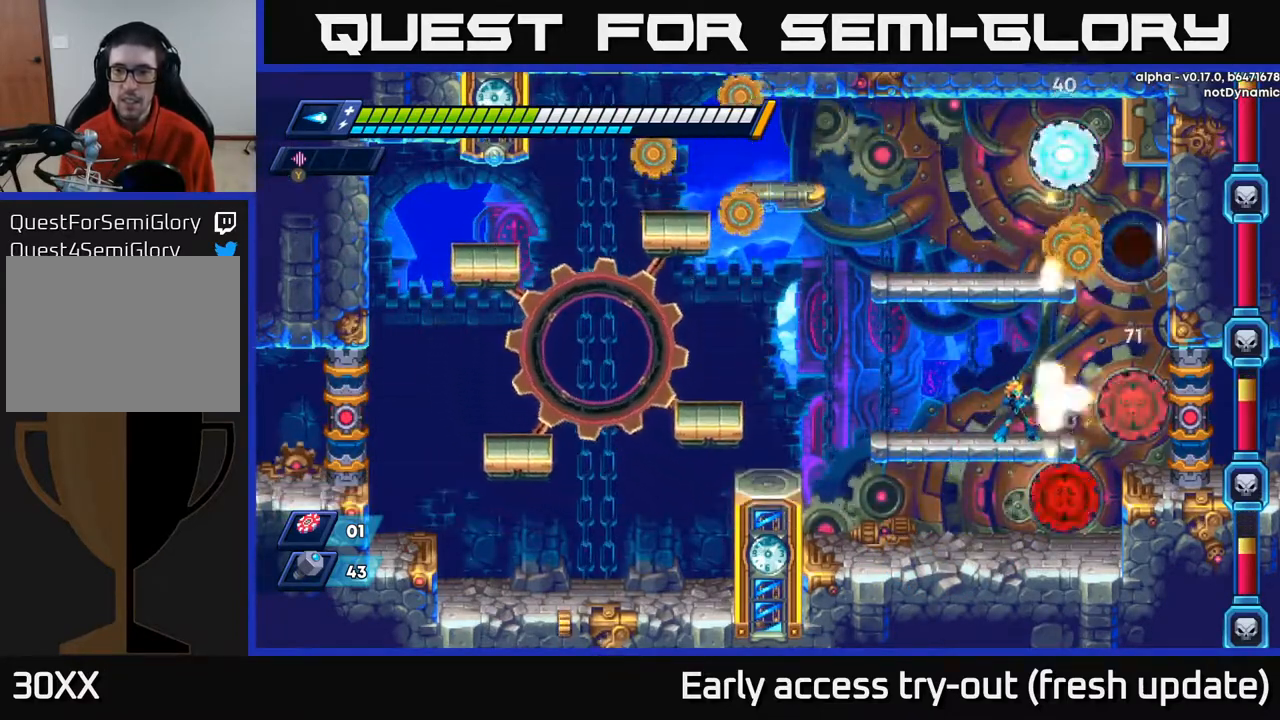
{"buttons": ["X"], "left_stick": "center", "right_stick": "center", "events": [[33, "X", "down"], [100, "X", "up"], [183, "X", "down"], [250, "X", "up"], [317, "X", "down"], [400, "X", "up"], [467, "X", "down"]]}